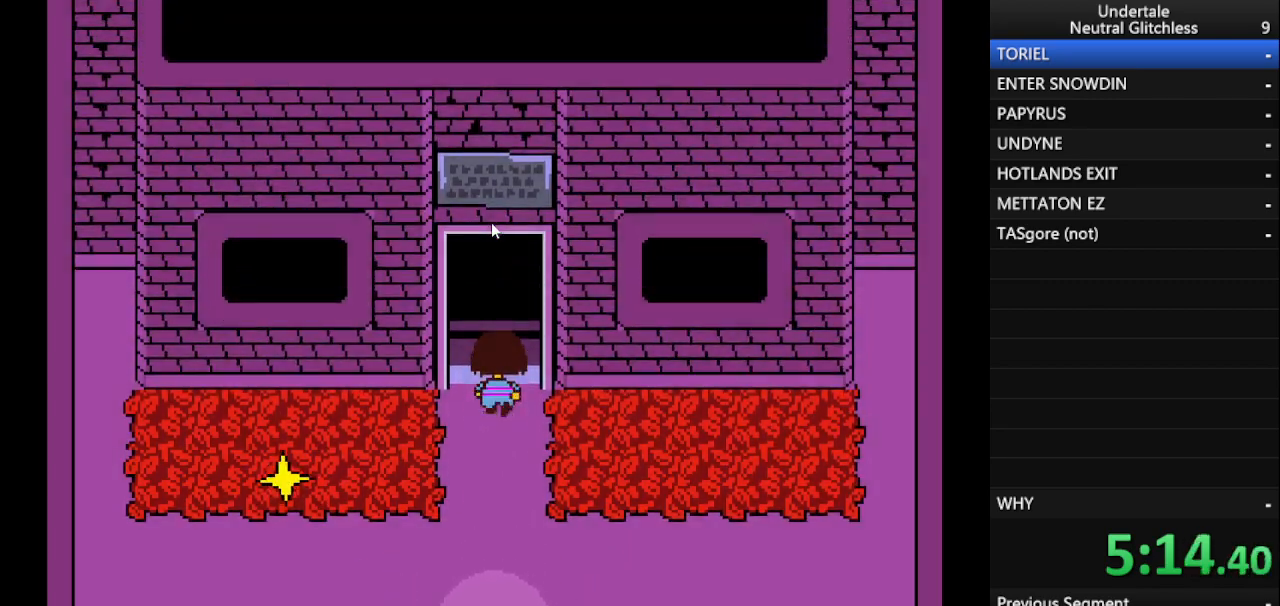
Gameplay with keyboard; each line is a JSON object with the keys held at the frame after it. "events" lists presses ("down") and releases ("up") of "alt", "c", "ctrl", "down", "left", "return", "right", "shift", "space", "up", "x" and "z" between this image and that frame as [ms after this image, input, new state], when the widget could be followed in between. No other keys are recorded. Mouse input is not recorded.
{"keys": ["up"], "events": []}
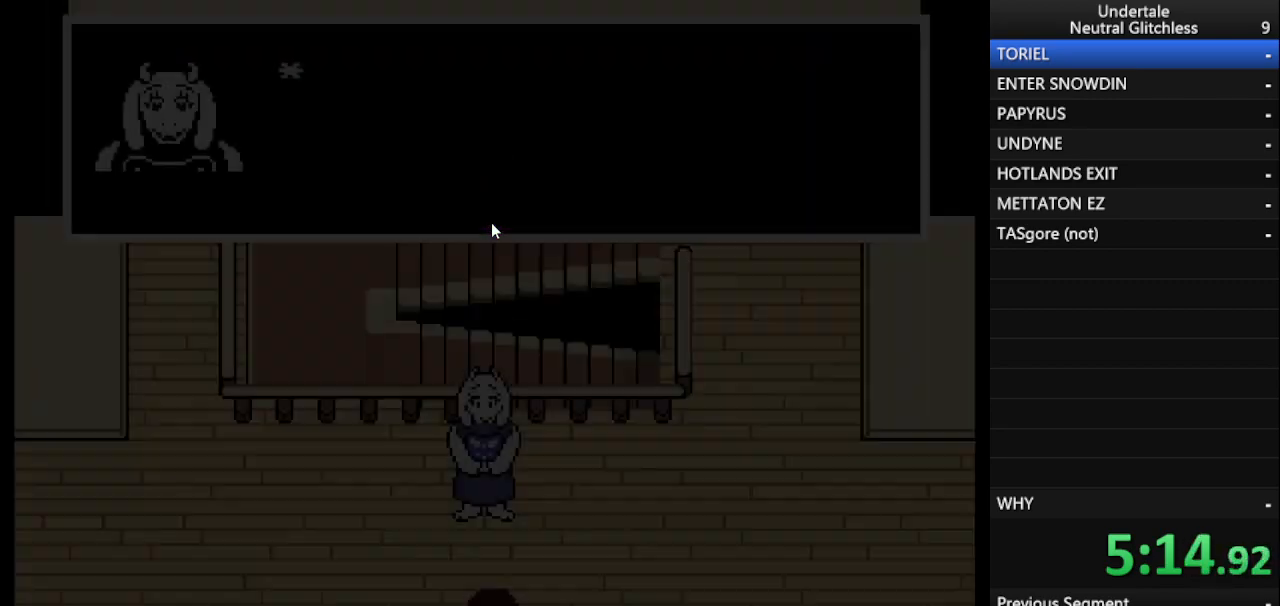
{"keys": ["return", "shift", "up"], "events": [[300, "shift", "down"], [350, "return", "down"], [400, "return", "up"], [400, "shift", "up"], [450, "shift", "down"], [483, "return", "down"]]}
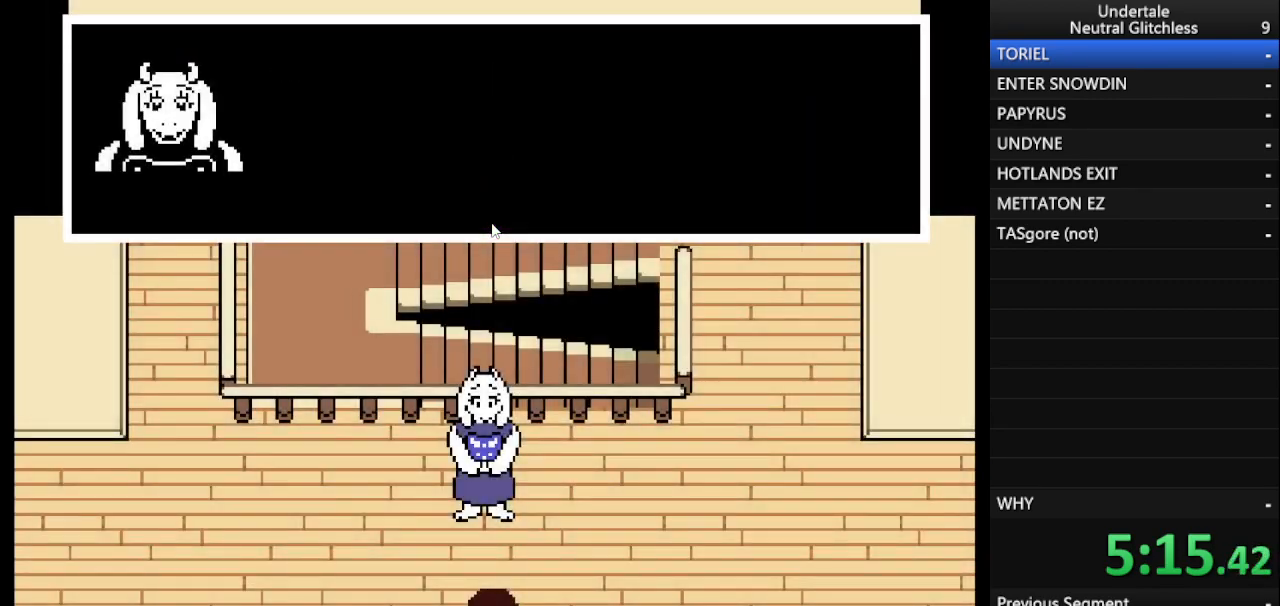
{"keys": ["return", "right", "shift", "up"], "events": [[50, "return", "up"], [50, "shift", "up"], [83, "shift", "down"], [133, "return", "down"], [183, "shift", "up"], [233, "return", "up"], [283, "shift", "down"], [333, "return", "down"], [383, "shift", "up"], [417, "return", "up"], [467, "return", "down"], [467, "shift", "down"], [500, "right", "down"]]}
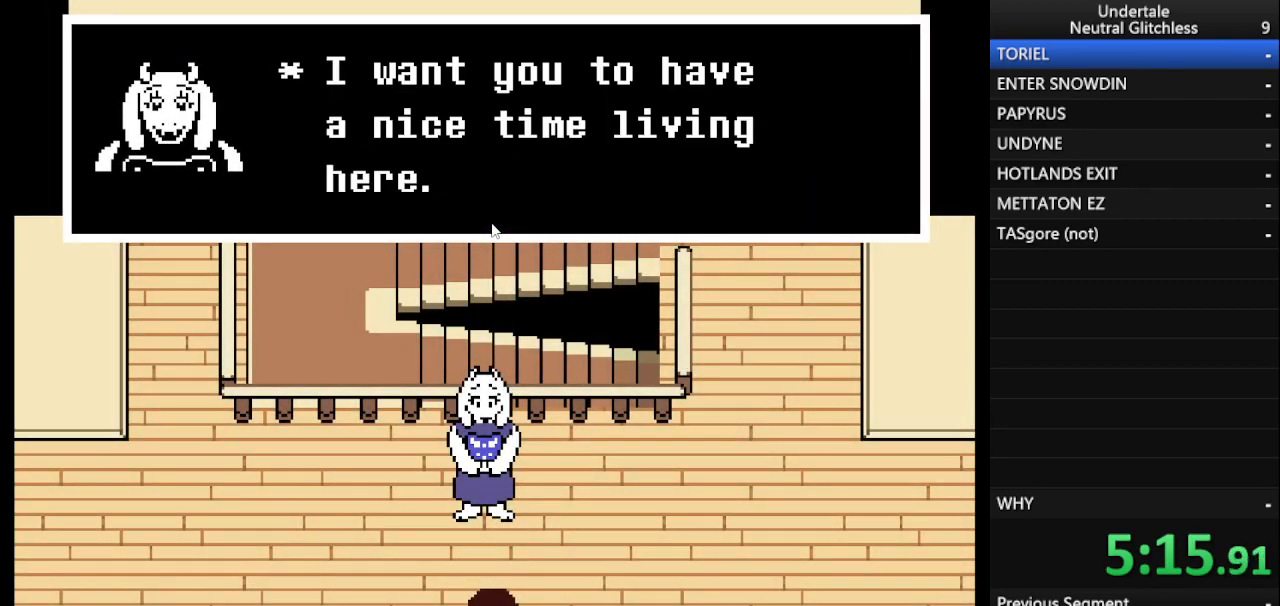
{"keys": ["right", "shift", "up"], "events": [[50, "return", "up"], [50, "shift", "up"], [100, "shift", "down"], [150, "return", "down"], [200, "shift", "up"], [250, "return", "up"], [283, "shift", "down"], [350, "return", "down"], [383, "shift", "up"], [433, "return", "up"], [483, "shift", "down"]]}
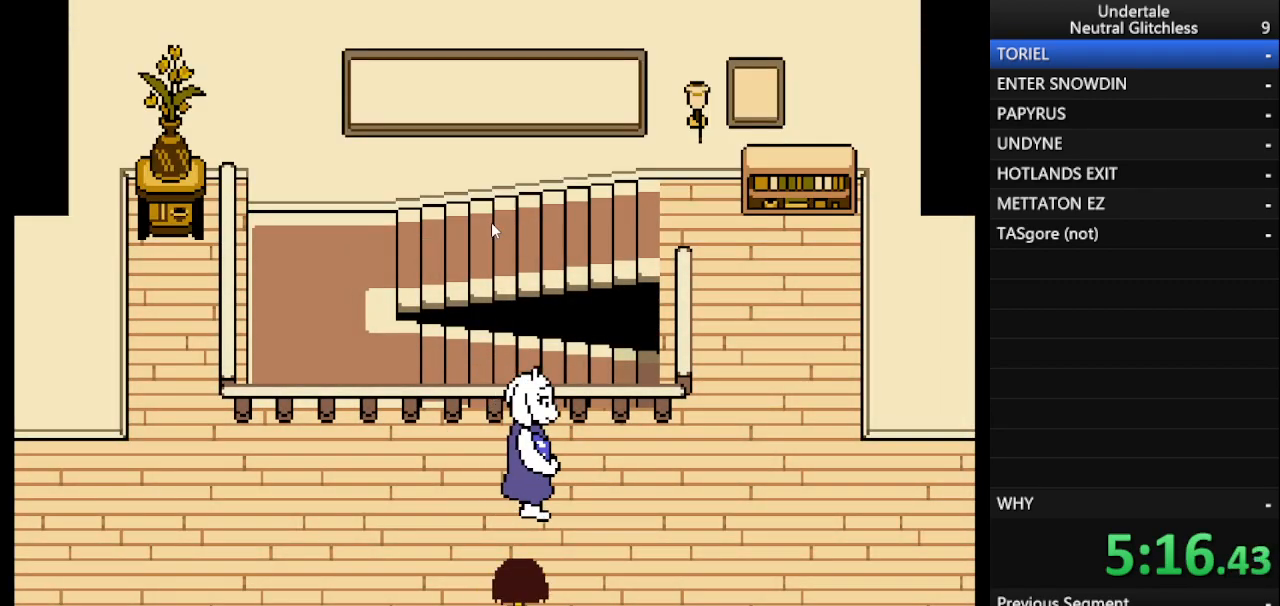
{"keys": ["right", "up"], "events": [[33, "return", "down"], [67, "return", "up"], [67, "shift", "up"], [167, "shift", "down"], [217, "return", "down"], [217, "shift", "up"], [267, "return", "up"]]}
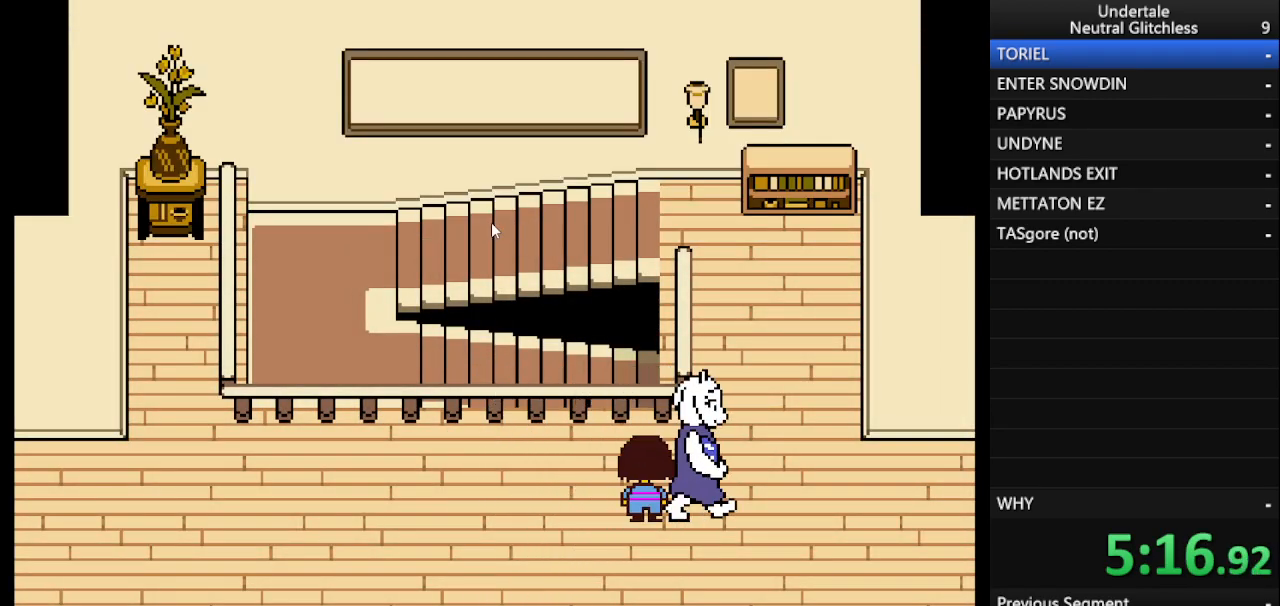
{"keys": ["right"], "events": [[33, "up", "up"]]}
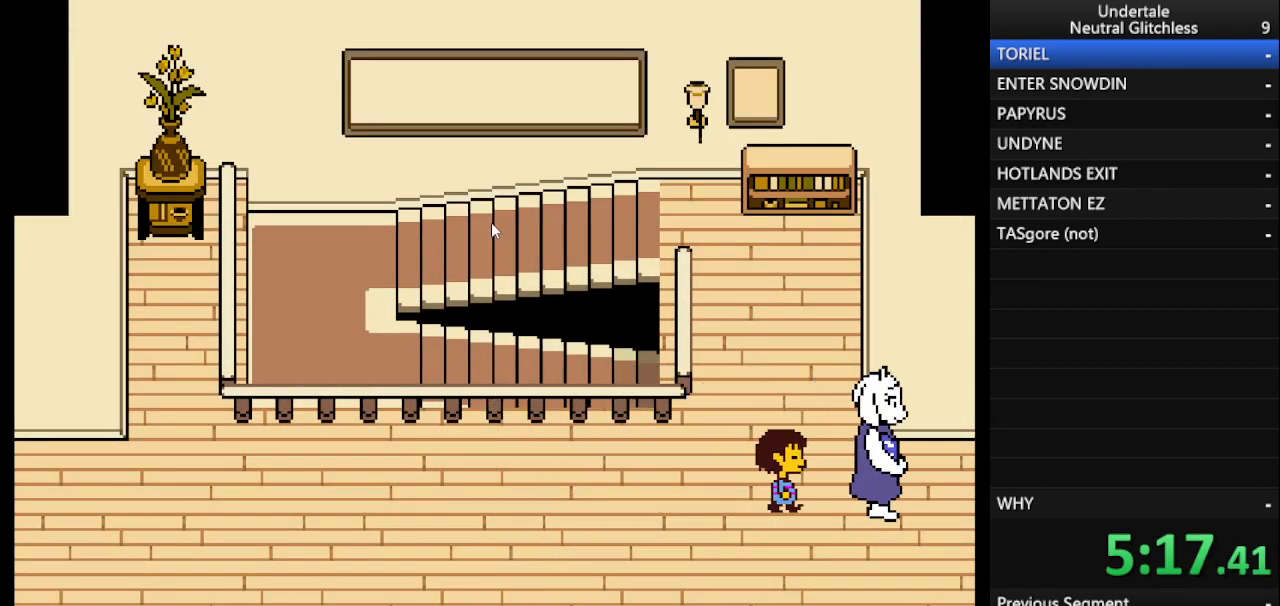
{"keys": ["return", "right", "shift"], "events": [[433, "return", "down"], [483, "shift", "down"]]}
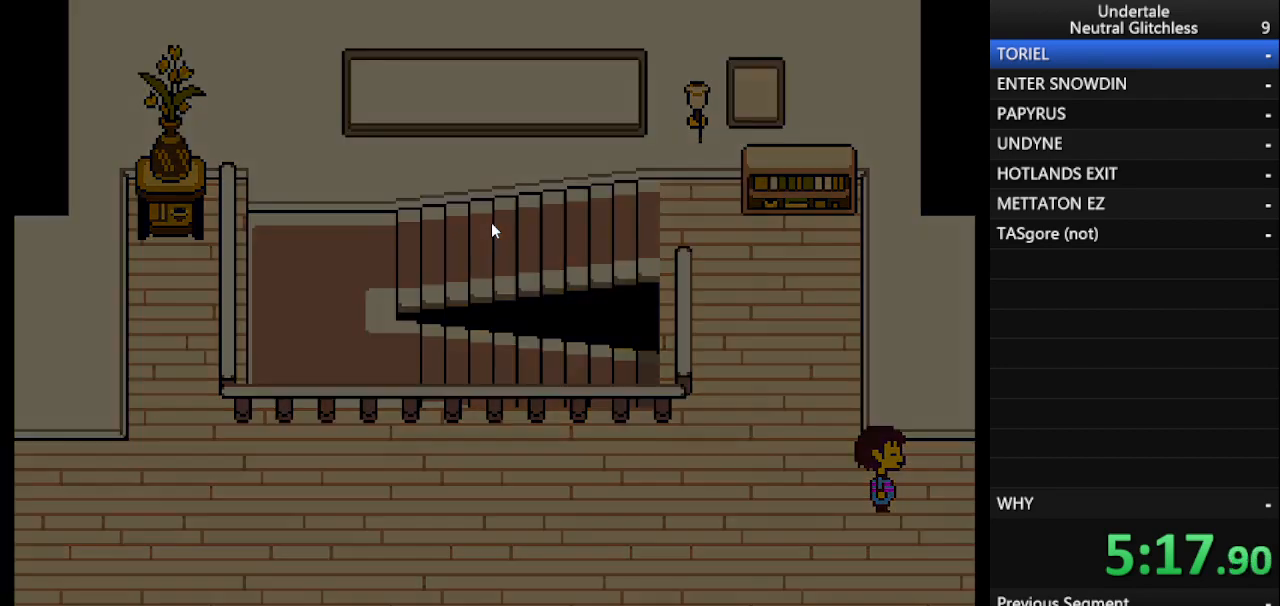
{"keys": ["right"], "events": [[17, "return", "up"], [67, "shift", "up"], [167, "shift", "down"], [217, "return", "down"], [267, "shift", "up"], [317, "return", "up"], [367, "shift", "down"], [400, "return", "down"], [450, "shift", "up"], [500, "return", "up"]]}
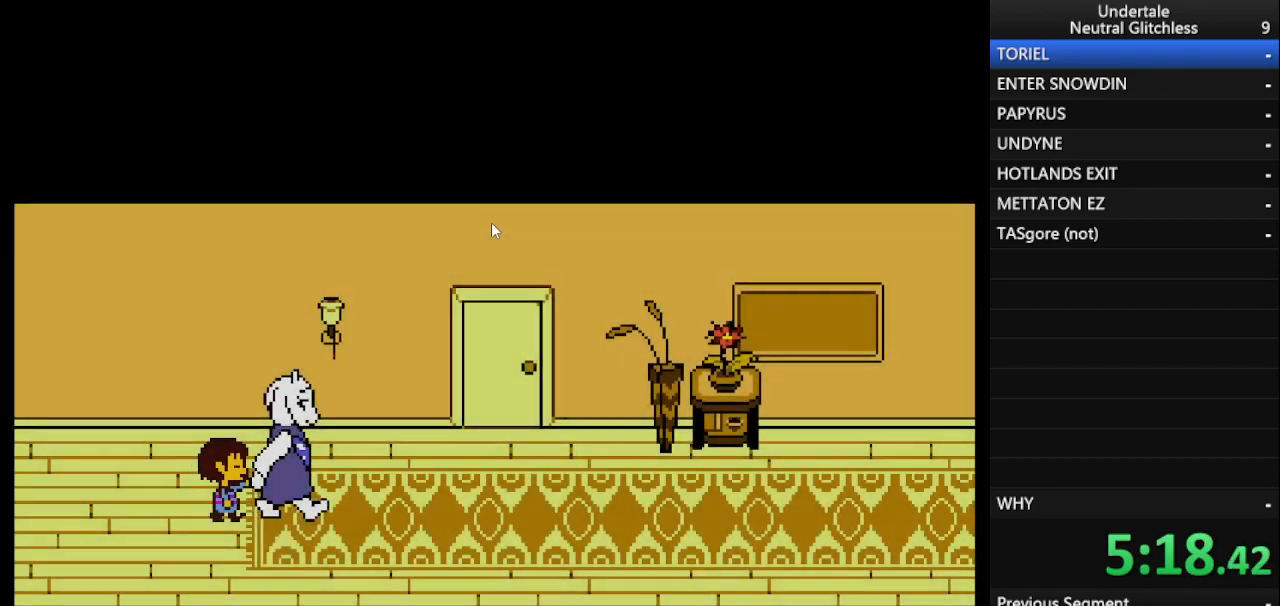
{"keys": ["right"], "events": [[50, "shift", "down"], [100, "return", "down"], [100, "shift", "up"], [133, "return", "up"], [183, "shift", "down"], [233, "return", "down"], [283, "shift", "up"], [317, "return", "up"]]}
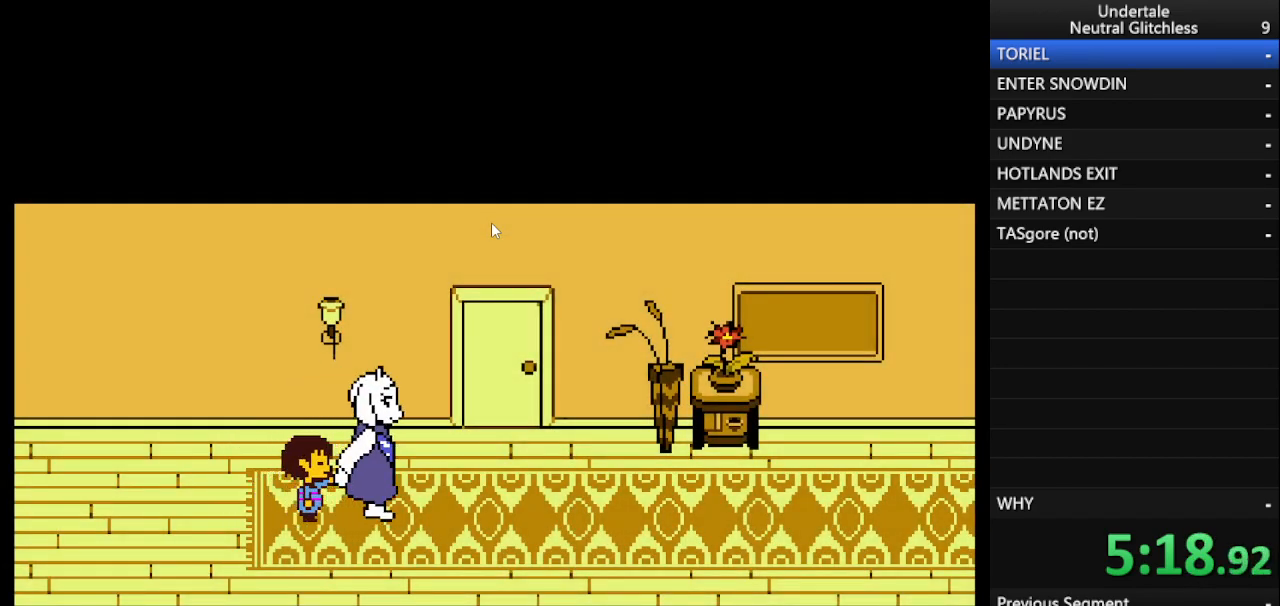
{"keys": [], "events": [[100, "right", "up"]]}
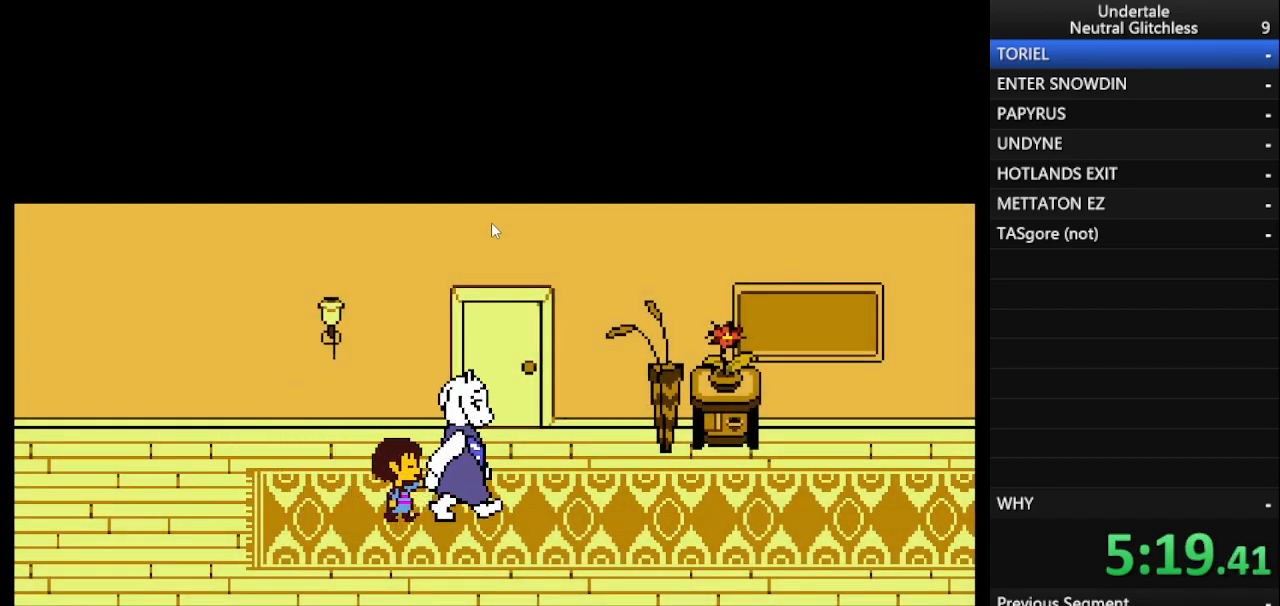
{"keys": [], "events": []}
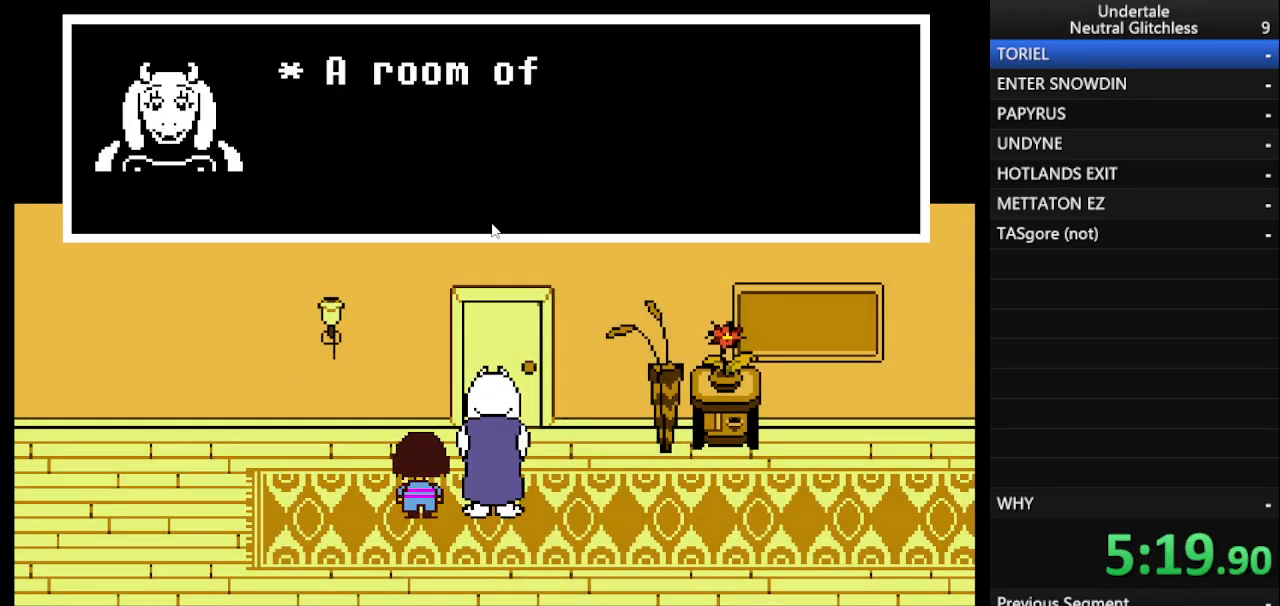
{"keys": ["left"], "events": [[33, "left", "down"], [83, "return", "down"], [133, "shift", "down"], [183, "return", "up"], [233, "return", "down"], [333, "return", "up"], [417, "return", "down"], [417, "shift", "up"], [467, "return", "up"]]}
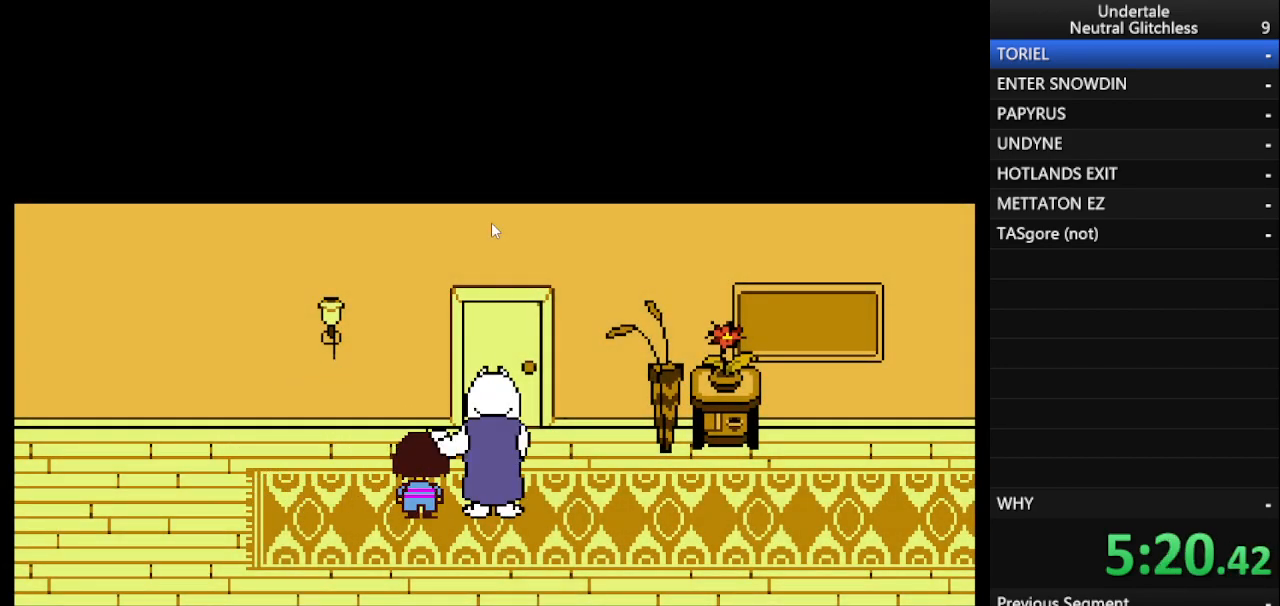
{"keys": ["left"], "events": [[17, "shift", "down"], [67, "return", "down"], [100, "shift", "up"], [150, "return", "up"], [200, "shift", "down"], [283, "shift", "up"]]}
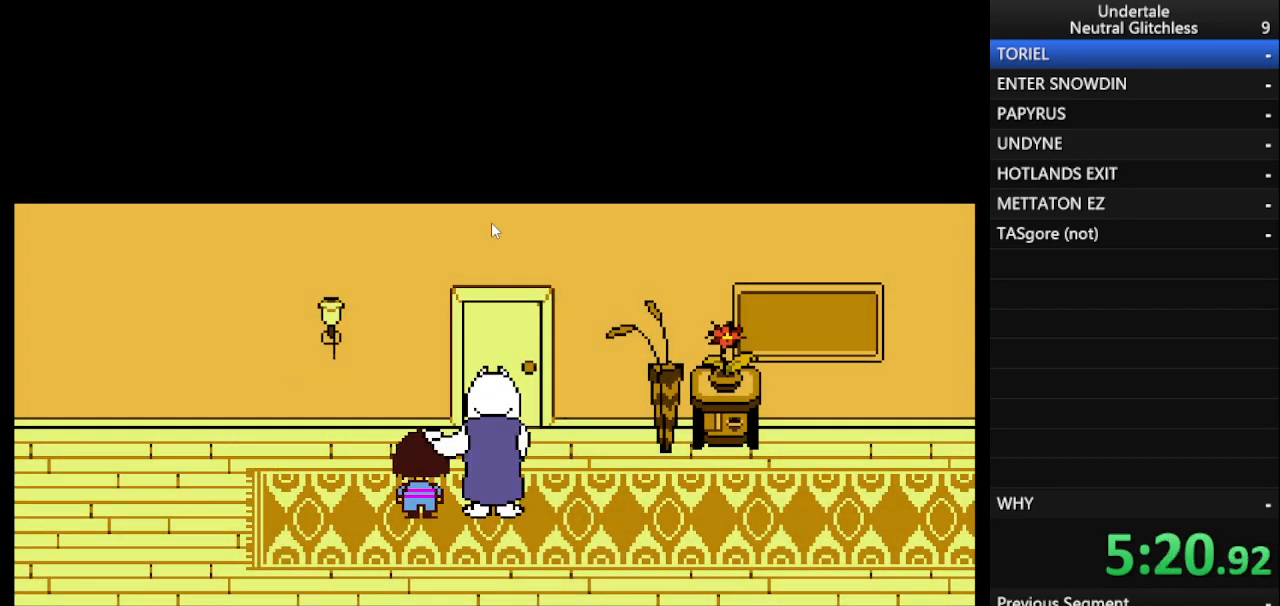
{"keys": ["left"], "events": []}
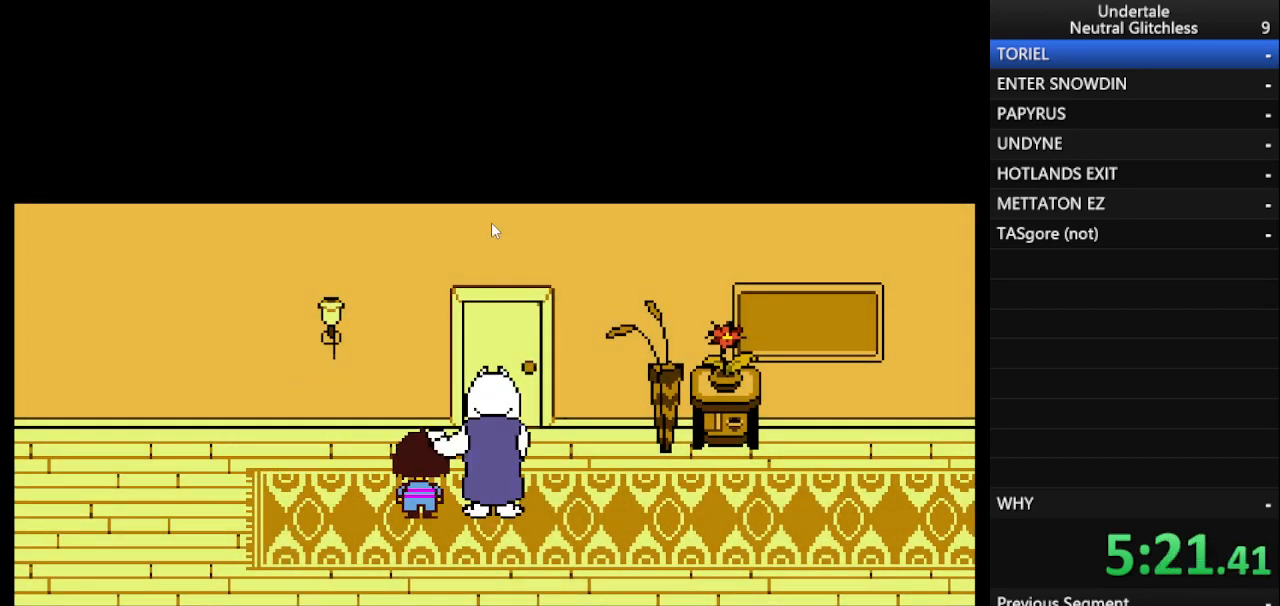
{"keys": ["left"], "events": []}
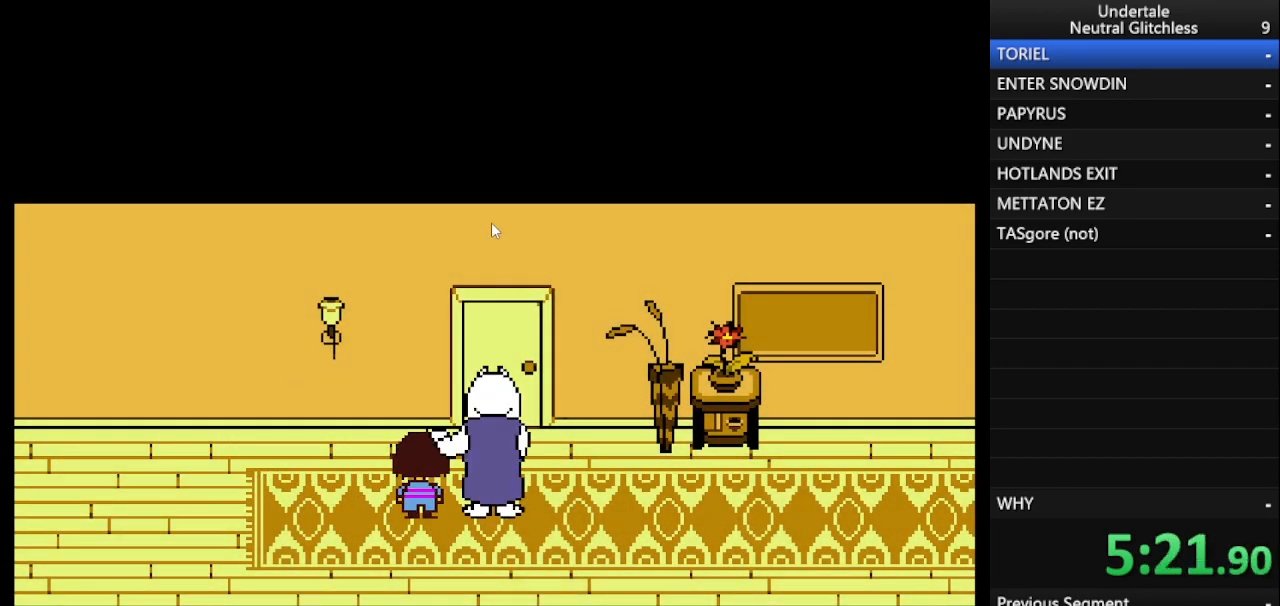
{"keys": ["left"], "events": []}
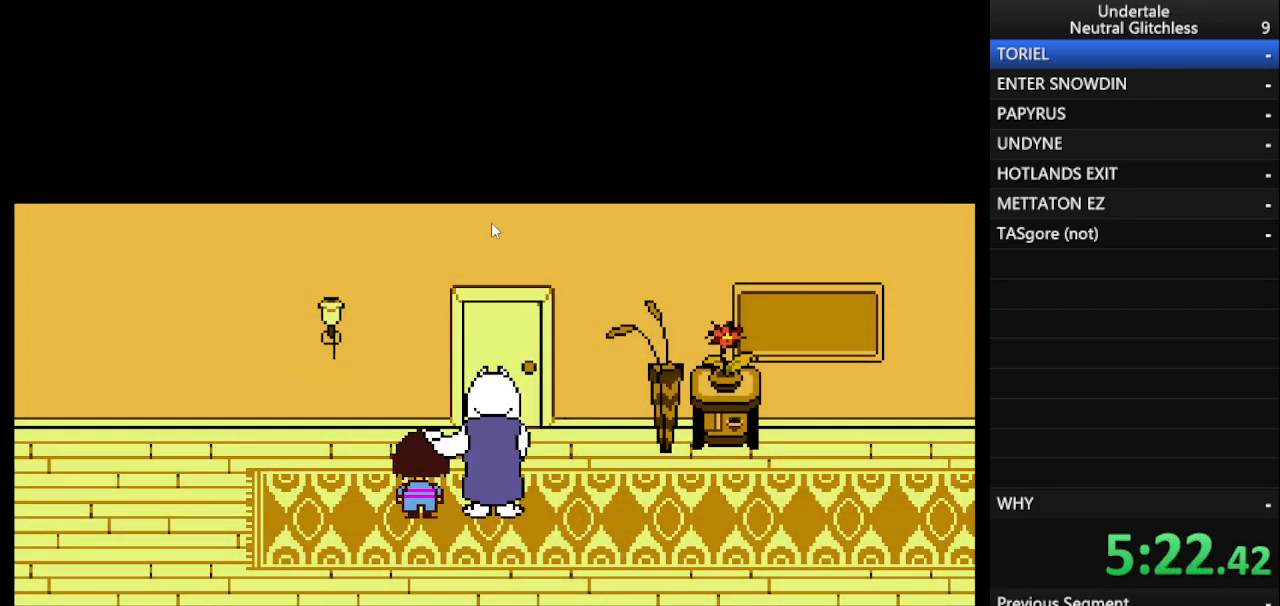
{"keys": ["left"], "events": []}
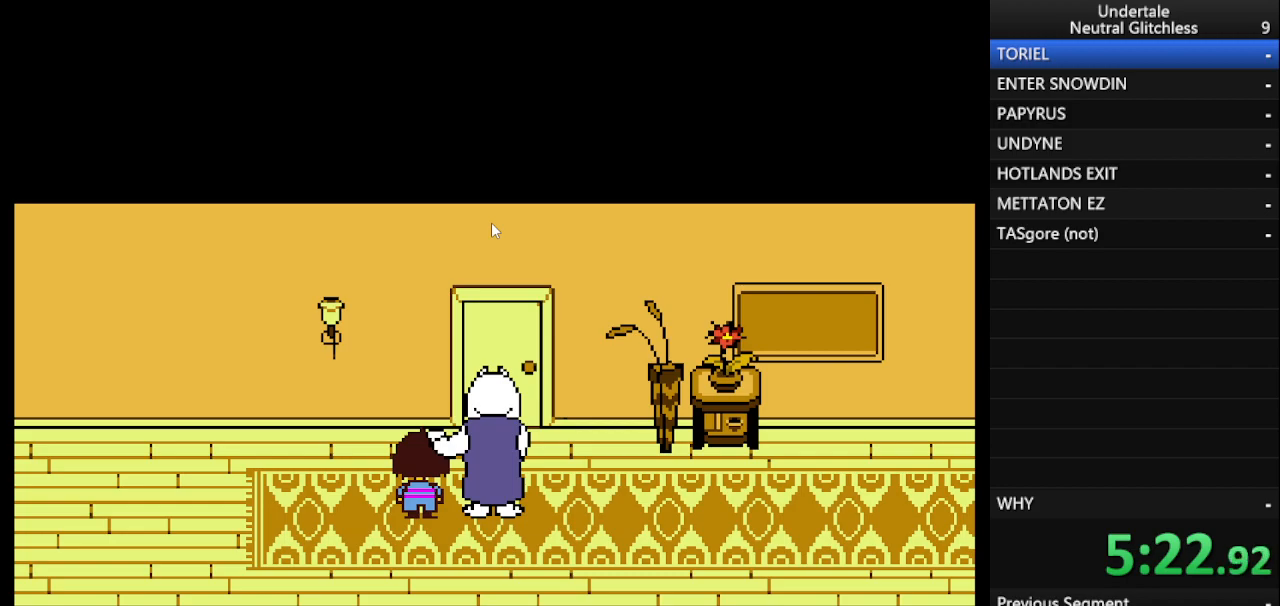
{"keys": ["left"], "events": []}
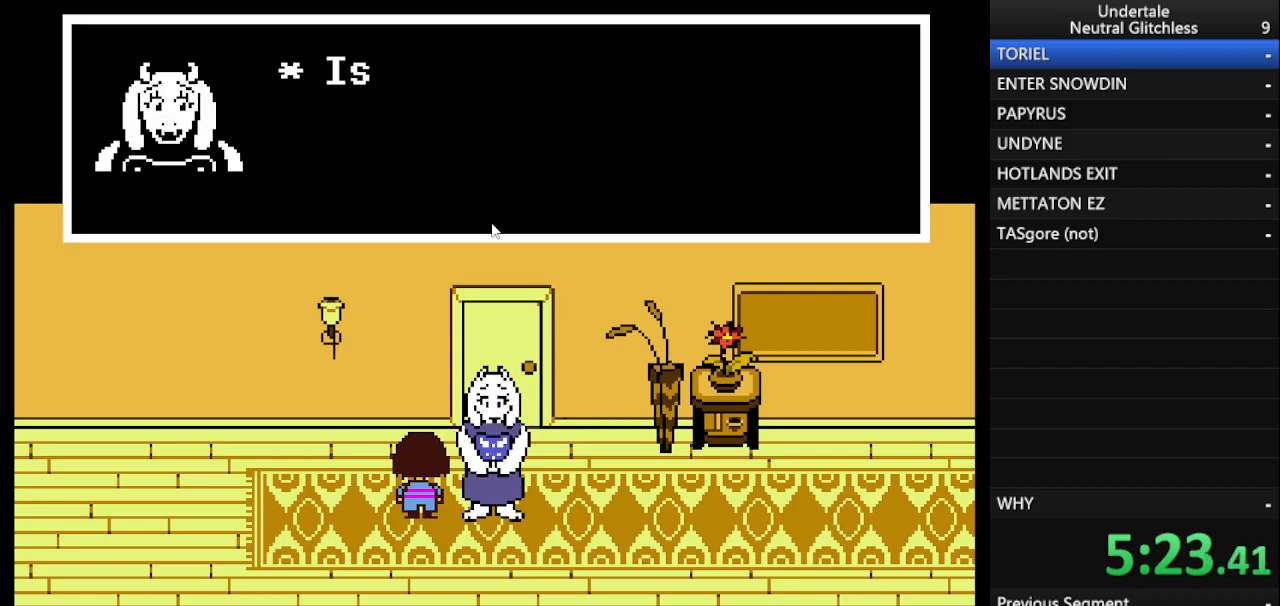
{"keys": ["left"], "events": [[150, "shift", "down"], [250, "return", "down"], [250, "shift", "up"], [300, "return", "up"], [333, "shift", "down"], [383, "return", "down"], [433, "shift", "up"], [483, "return", "up"]]}
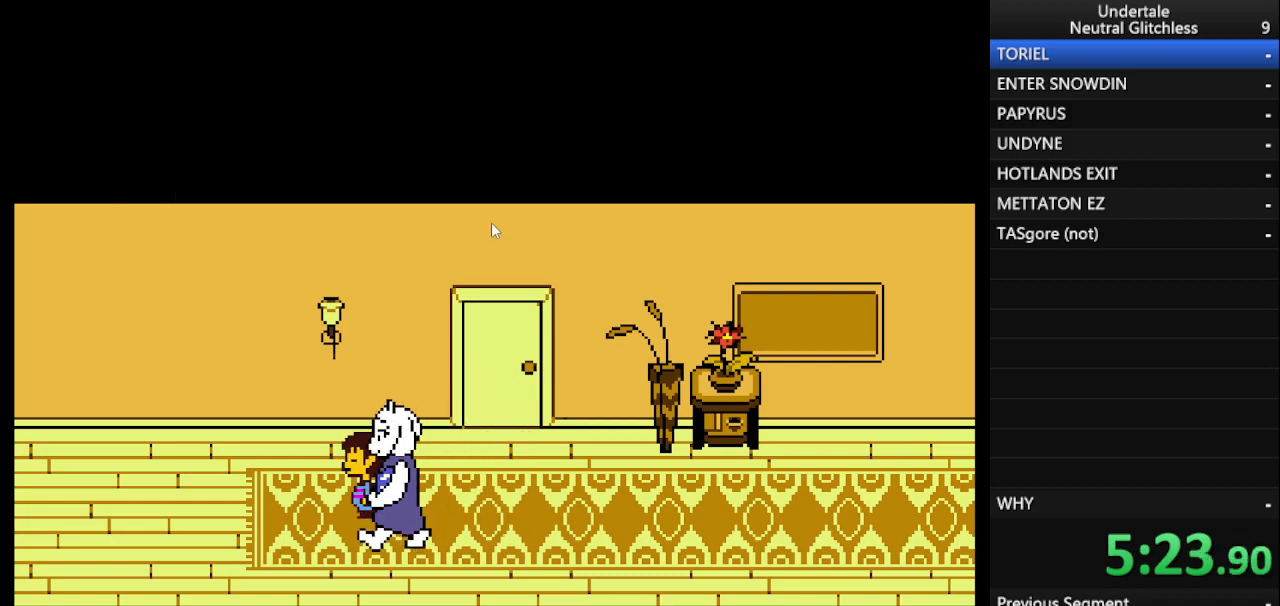
{"keys": ["left"], "events": [[17, "shift", "down"], [67, "return", "down"], [117, "shift", "up"], [167, "return", "up"]]}
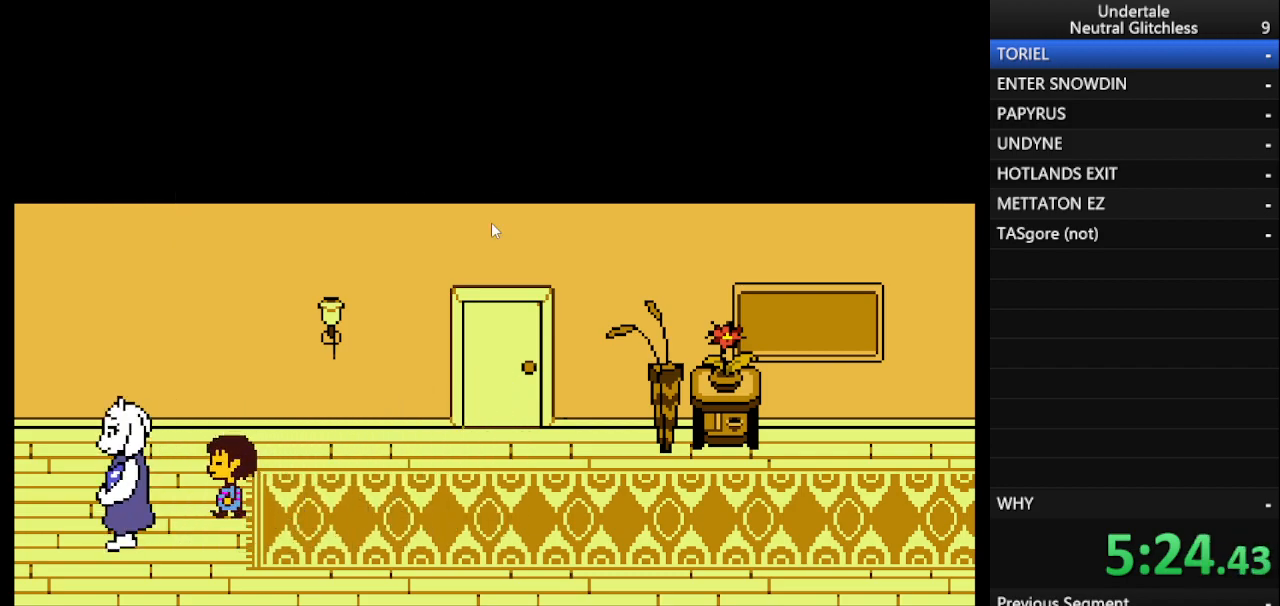
{"keys": ["left"], "events": []}
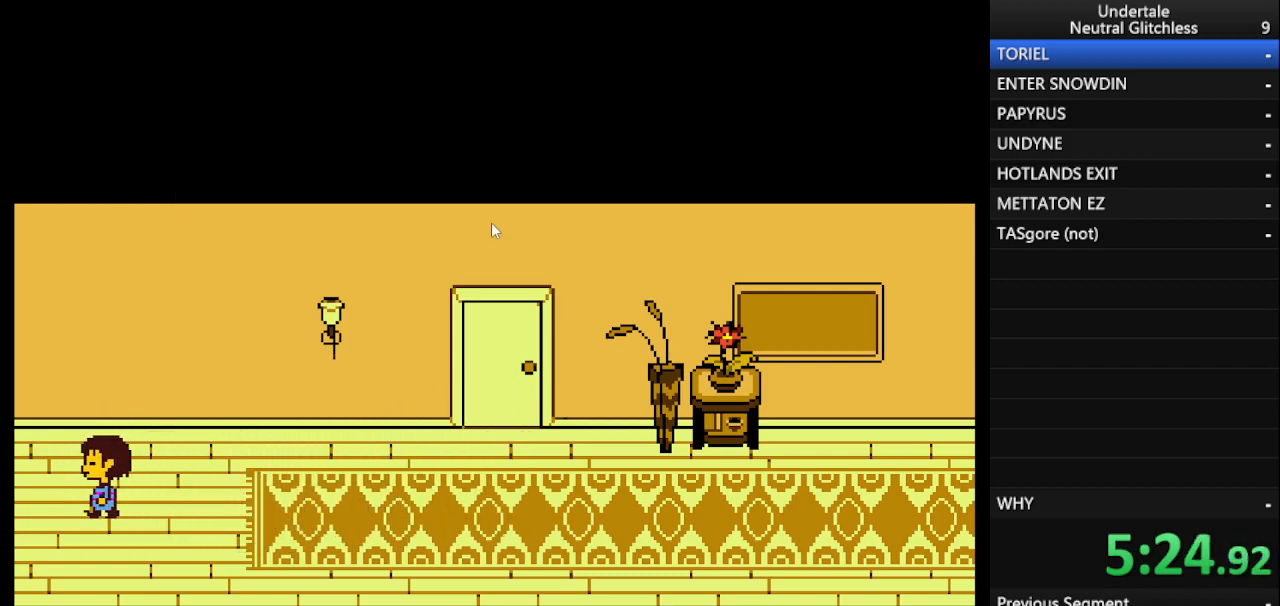
{"keys": ["left"], "events": []}
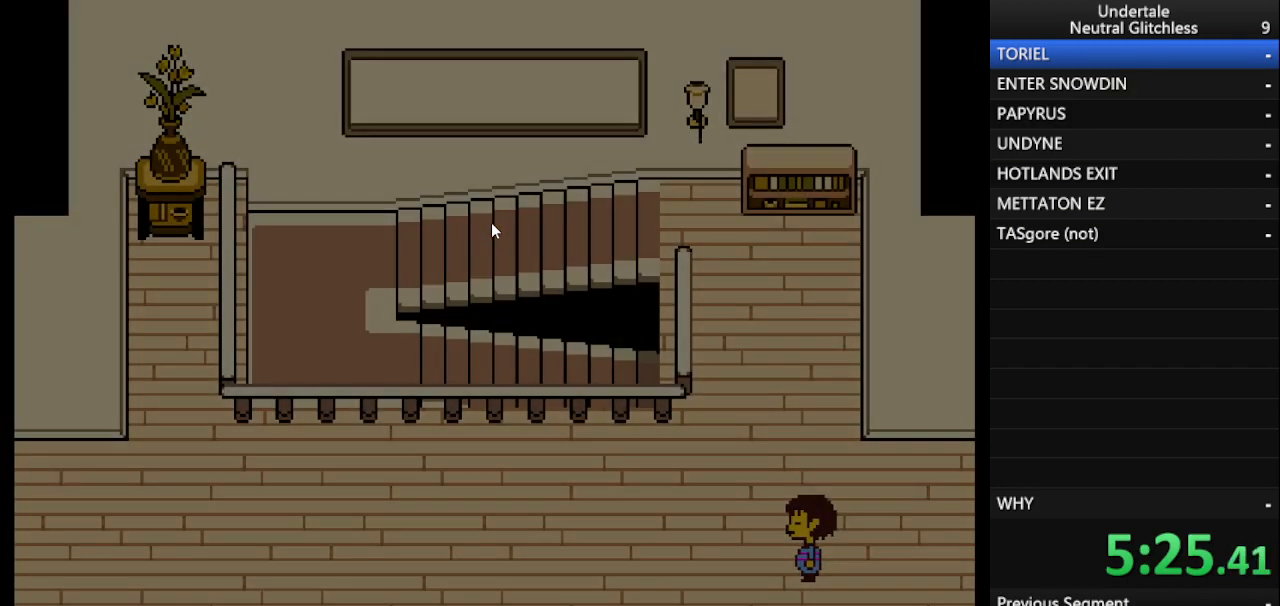
{"keys": ["left"], "events": []}
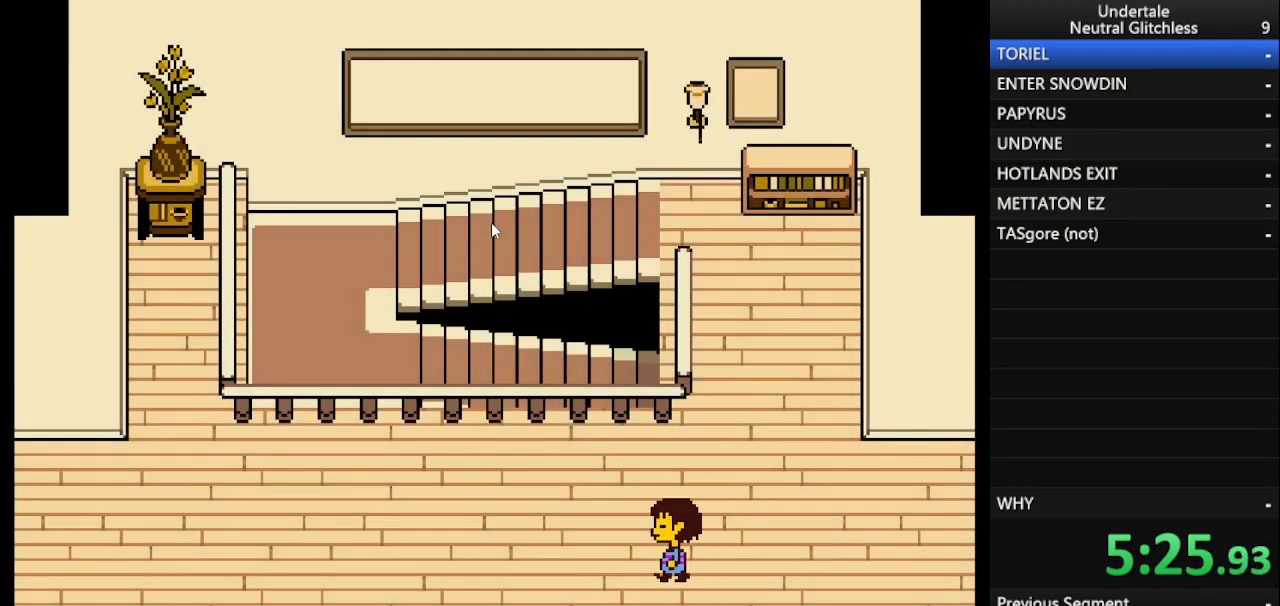
{"keys": ["left", "up"], "events": [[417, "up", "down"]]}
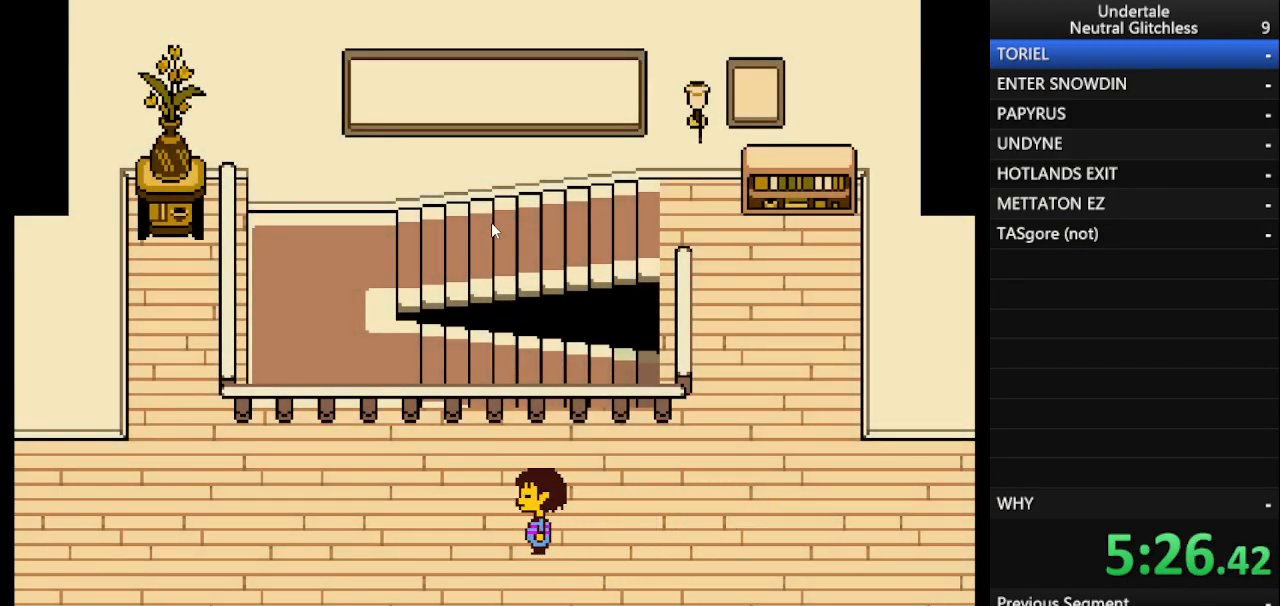
{"keys": ["left"], "events": [[17, "up", "up"]]}
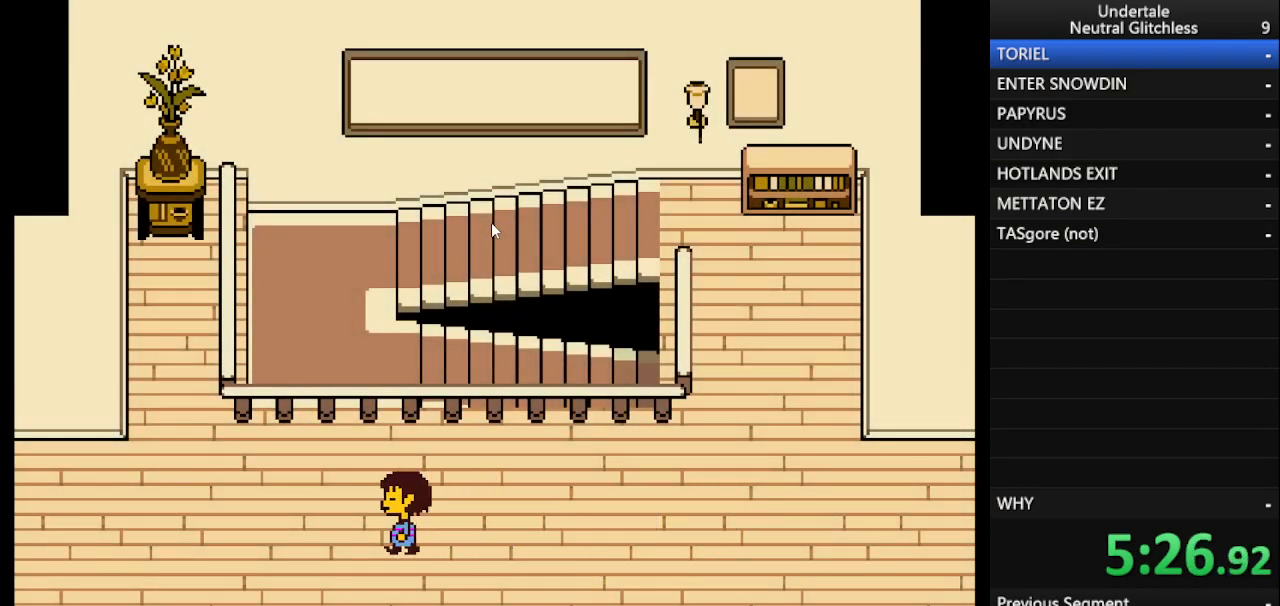
{"keys": ["left"], "events": [[317, "up", "down"], [450, "up", "up"]]}
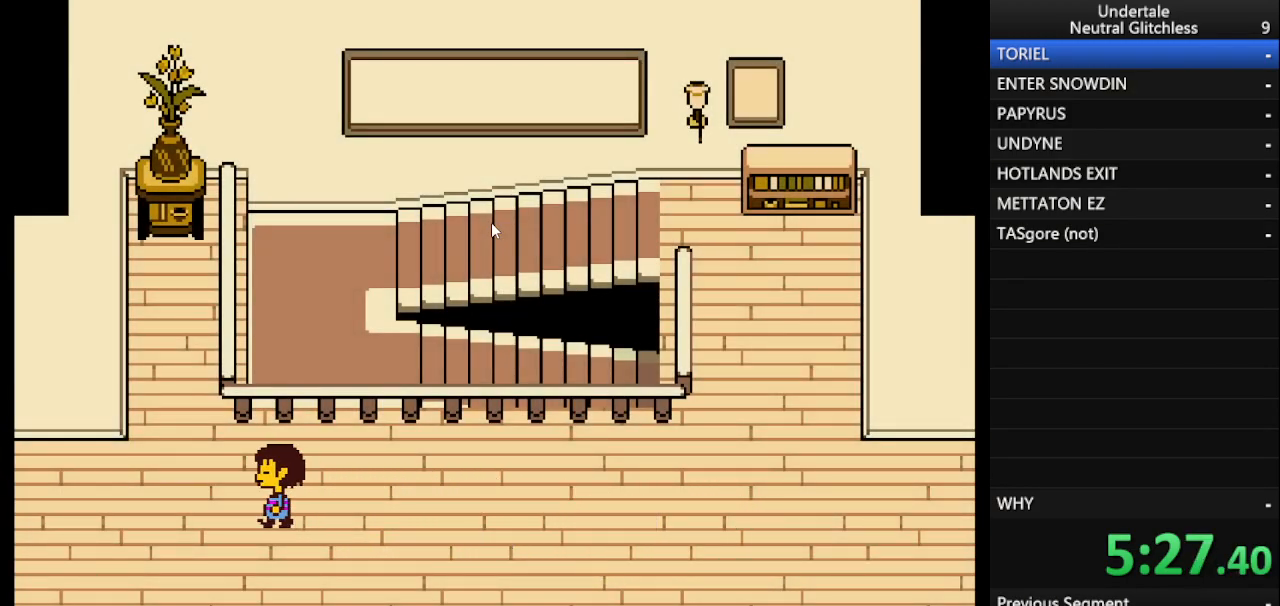
{"keys": ["left"], "events": []}
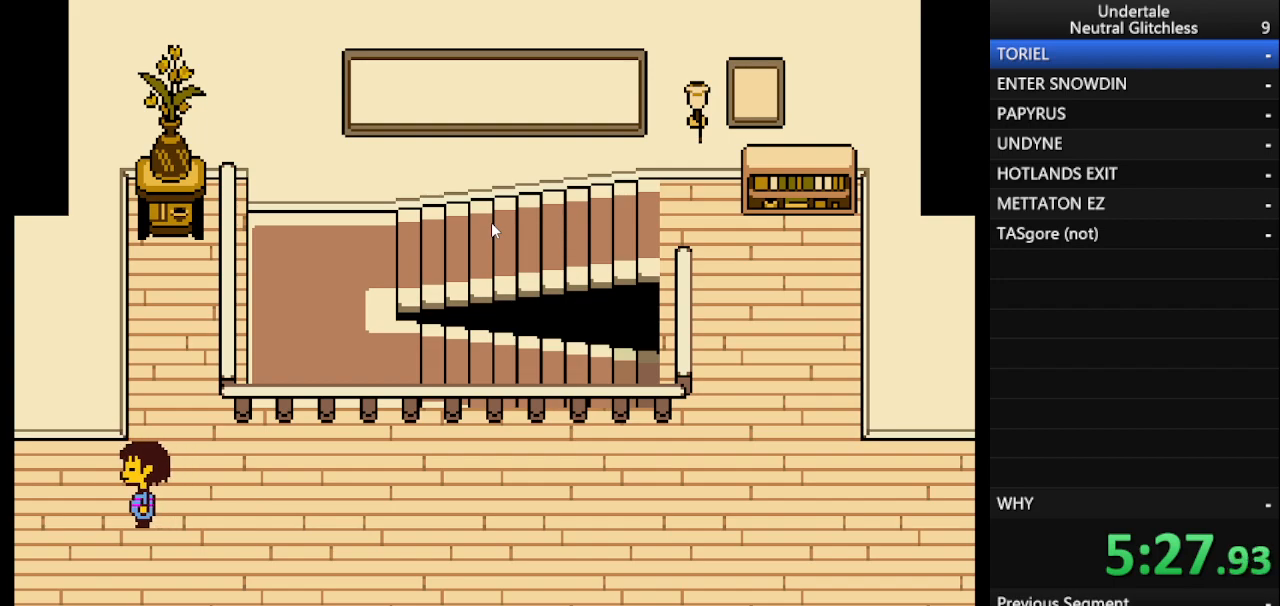
{"keys": ["left"], "events": []}
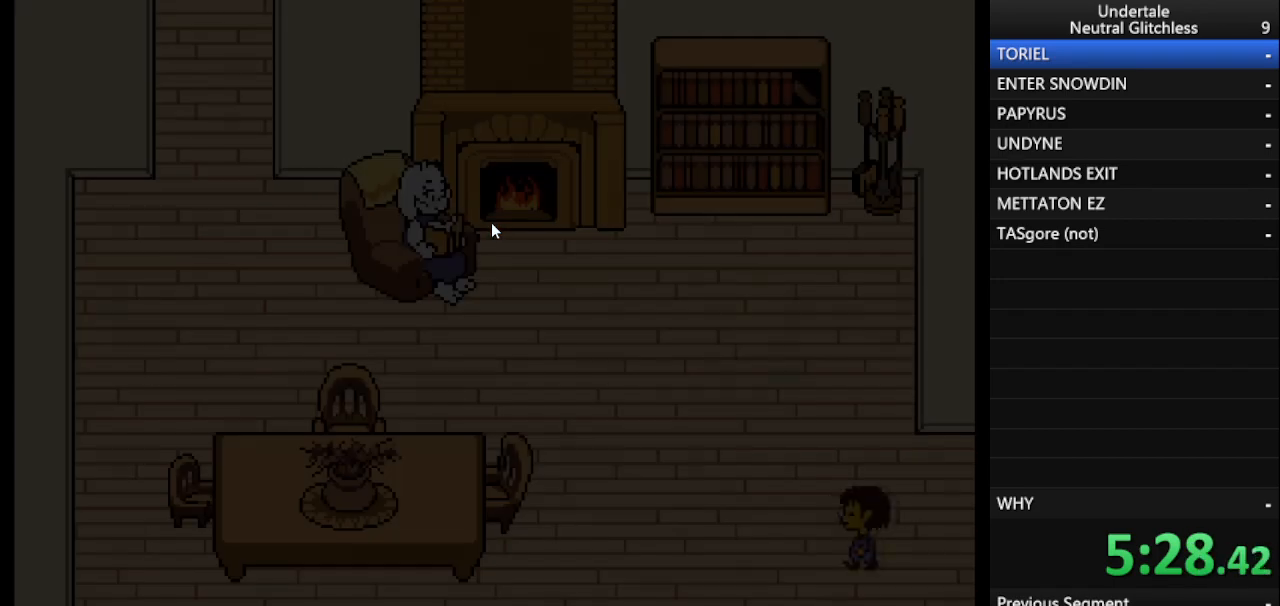
{"keys": ["left", "up"], "events": [[300, "up", "down"]]}
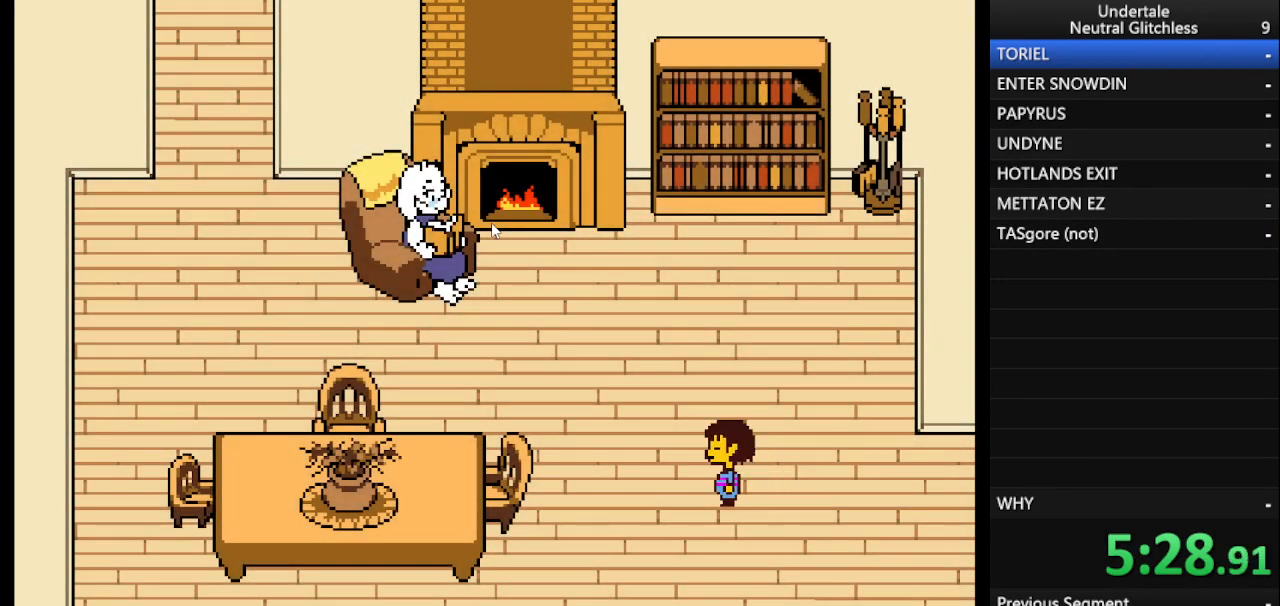
{"keys": ["left", "up"], "events": []}
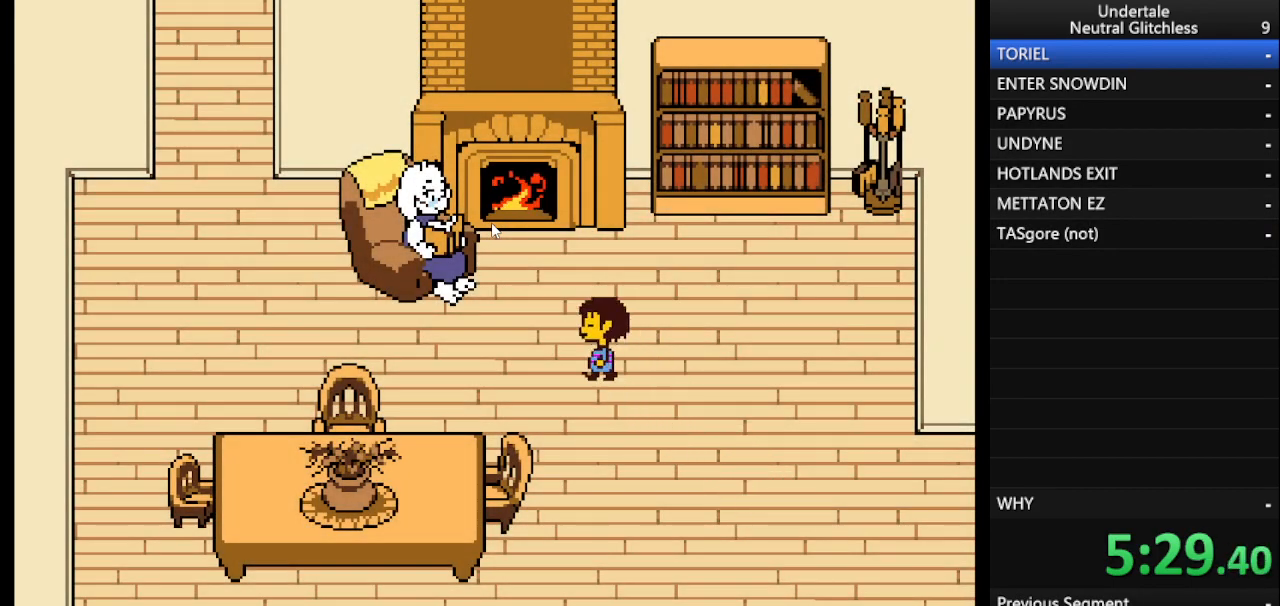
{"keys": [], "events": [[383, "up", "up"], [483, "left", "up"]]}